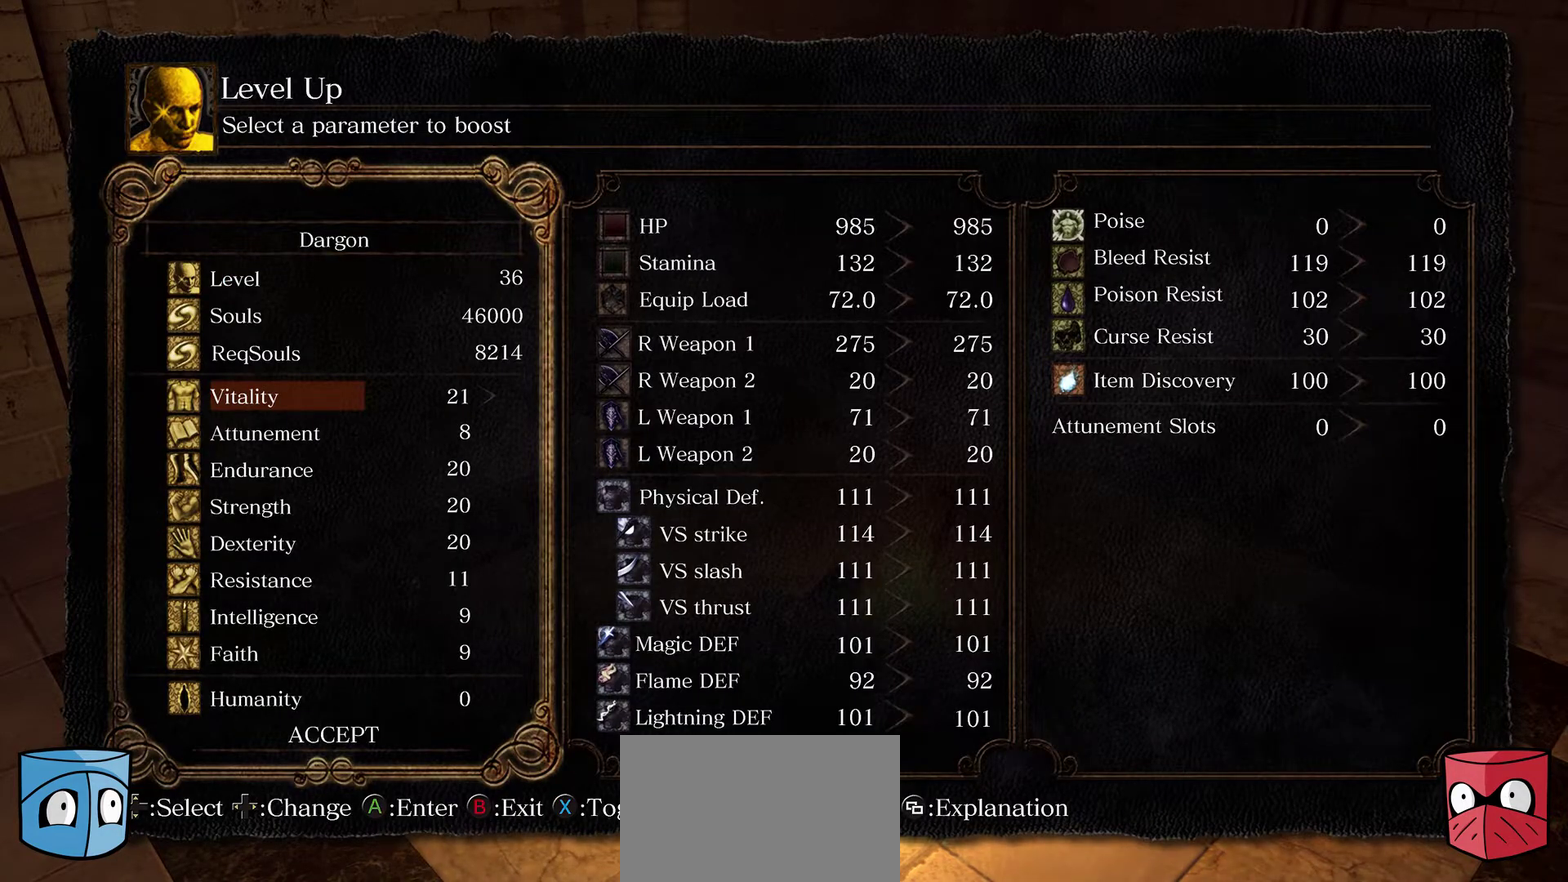
Gameplay with a controller (Xbox layout); each line is a JSON object with the inputs held at the frame after it (dt_ms = milliseconds from this image to that frame). "events" lists button and stick changes between this image and that frame as [ms after this image, input, new state], when the widget could be followed in between. This document gives stick clicks only as held states, not as events. Not read: R1.
{"dt_ms": 700, "buttons": ["DPAD_RIGHT"], "left_stick": "center", "right_stick": "center", "events": [[667, "DPAD_RIGHT", "down"]]}
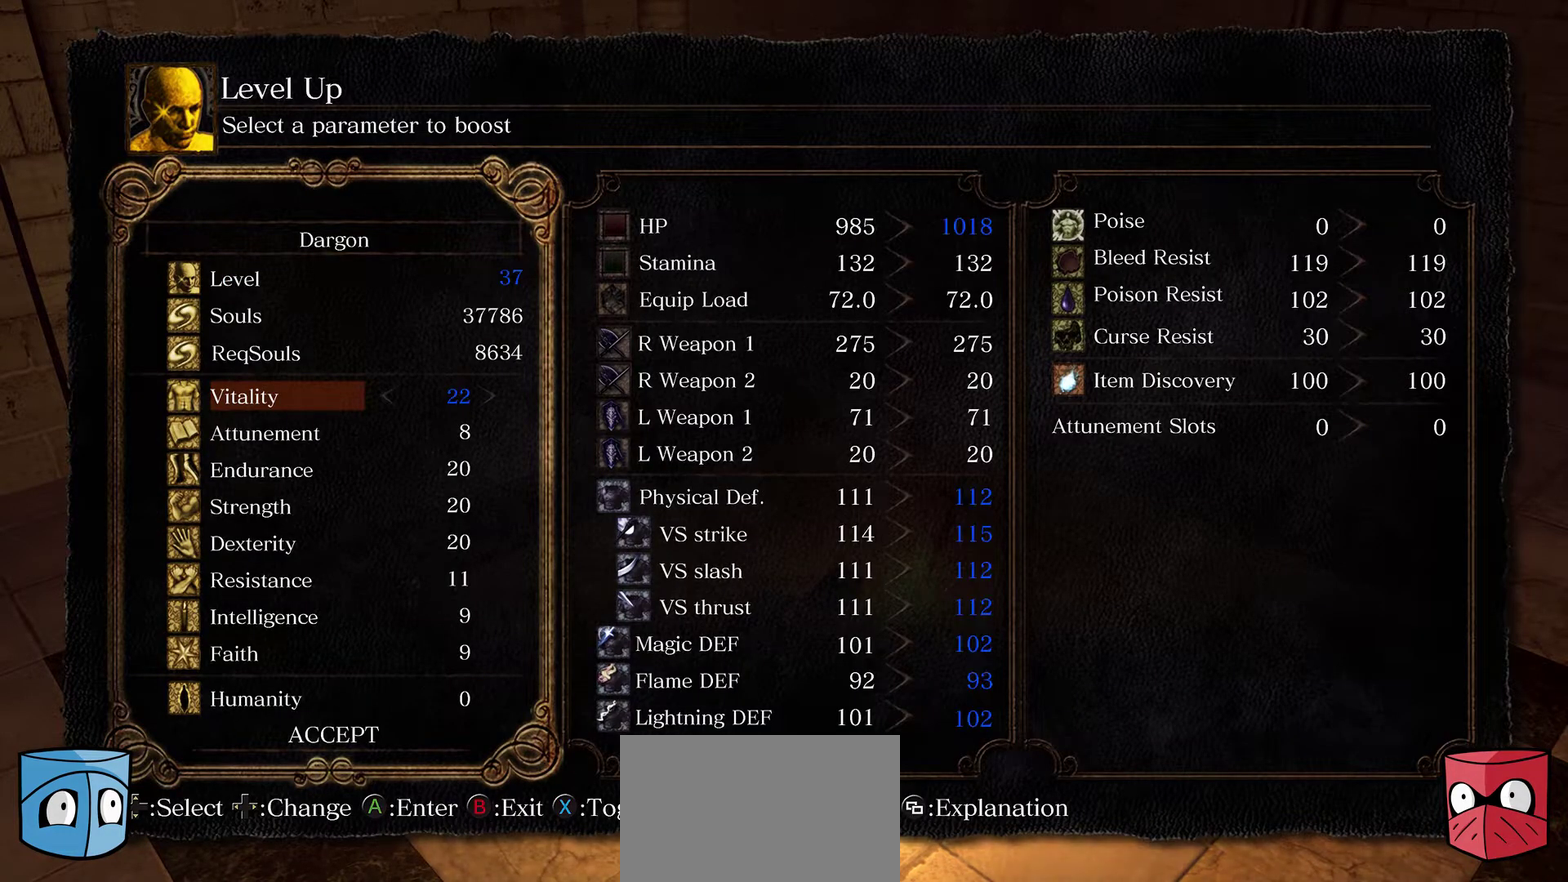
{"dt_ms": 500, "buttons": ["DPAD_RIGHT"], "left_stick": "center", "right_stick": "center", "events": [[33, "DPAD_RIGHT", "up"], [100, "DPAD_RIGHT", "down"], [233, "DPAD_RIGHT", "up"], [300, "DPAD_RIGHT", "down"]]}
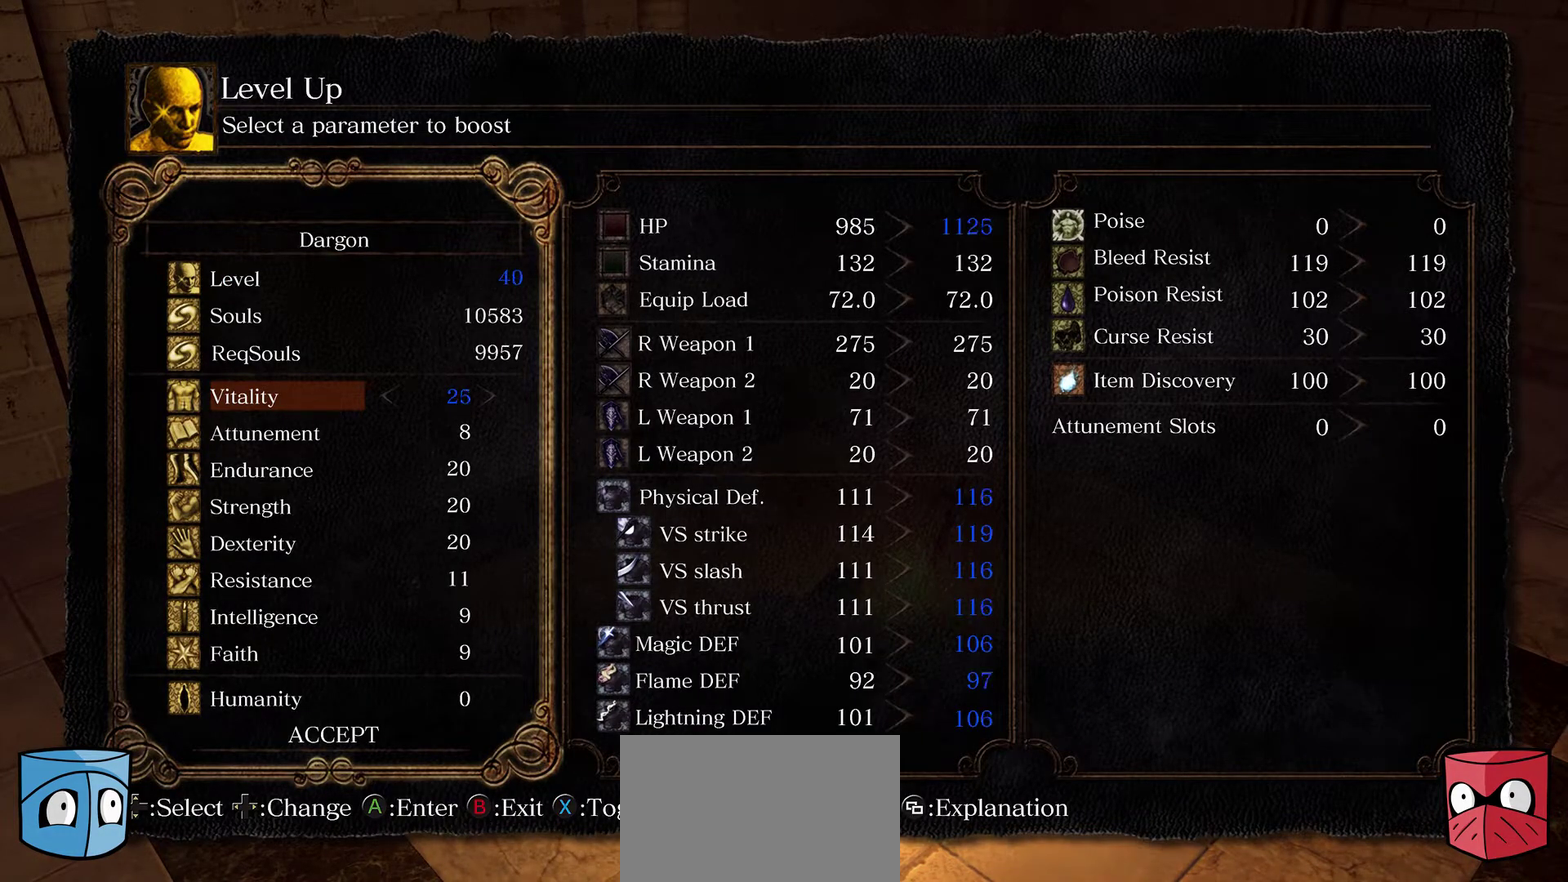
{"dt_ms": 500, "buttons": [], "left_stick": "center", "right_stick": "center", "events": [[100, "DPAD_RIGHT", "up"], [167, "DPAD_RIGHT", "down"], [400, "DPAD_RIGHT", "up"]]}
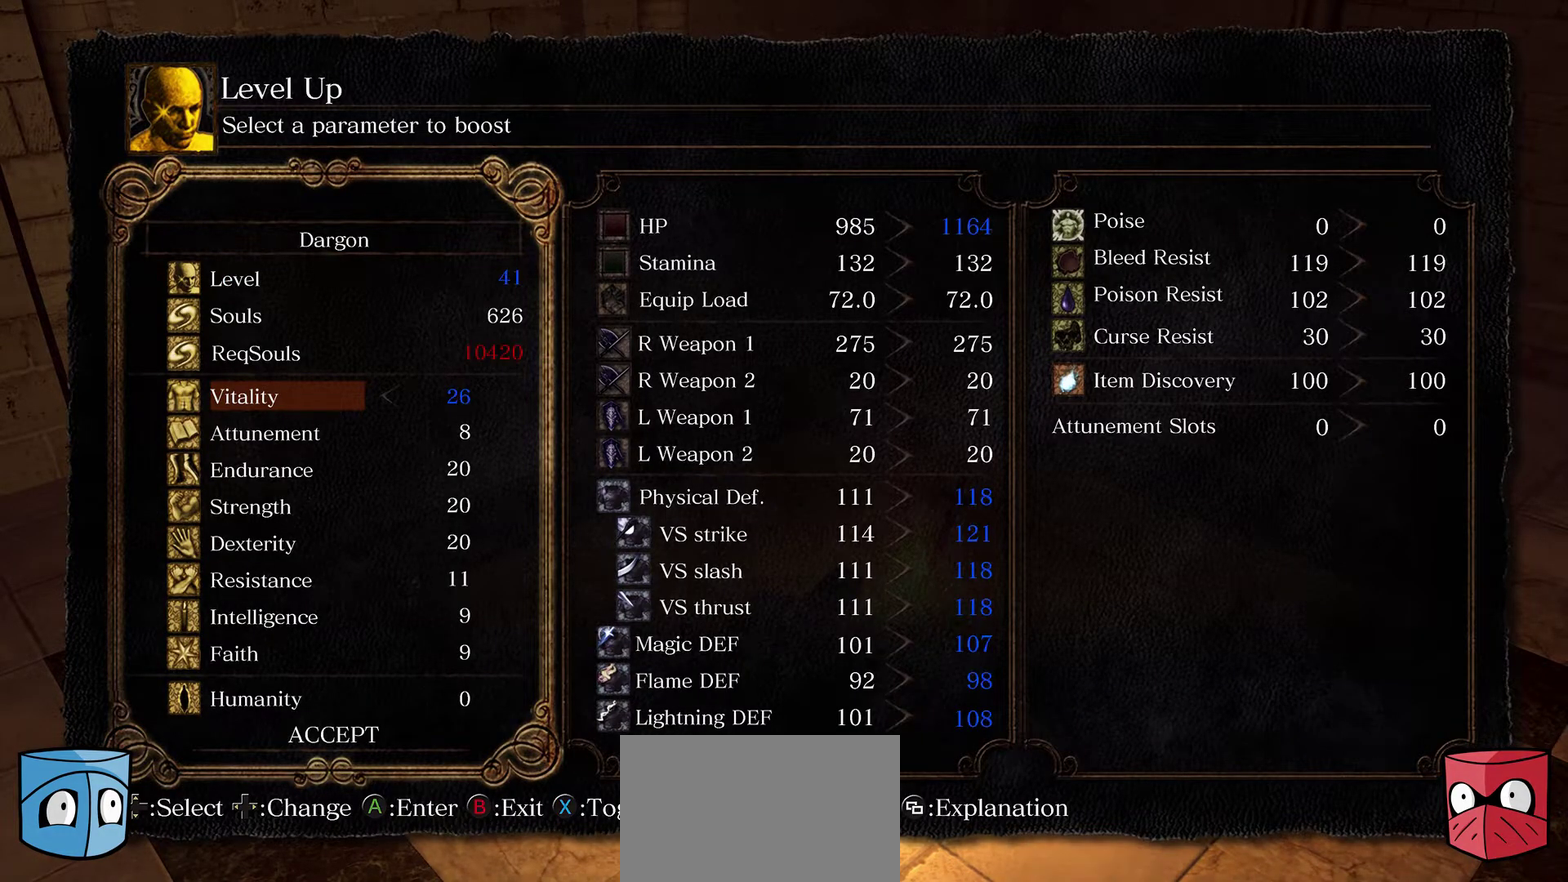
{"dt_ms": 500, "buttons": [], "left_stick": "center", "right_stick": "center", "events": []}
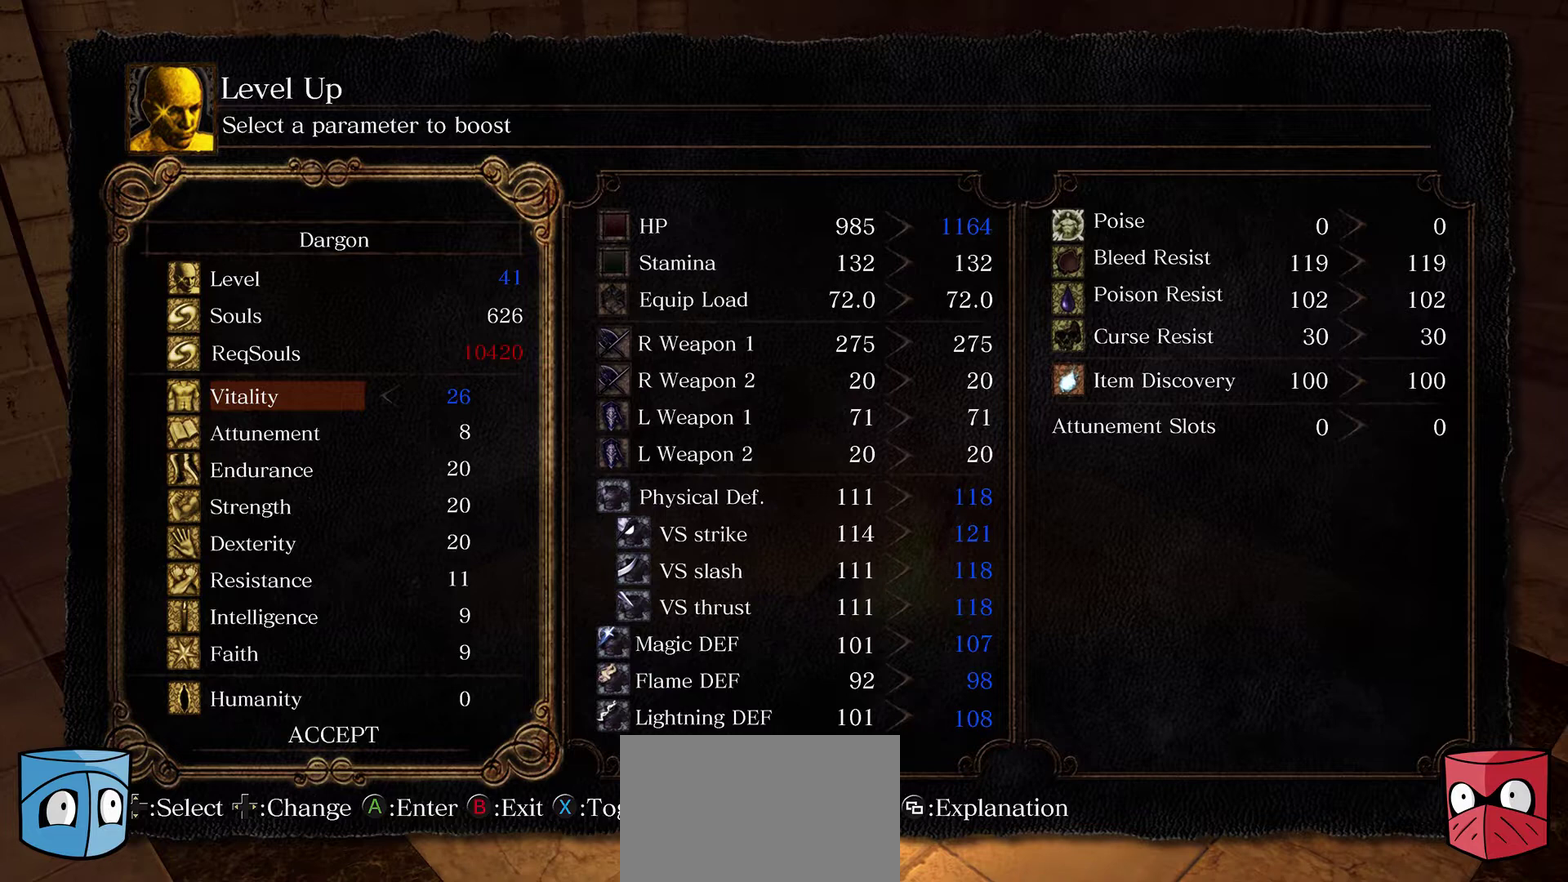
{"dt_ms": 700, "buttons": [], "left_stick": "center", "right_stick": "center", "events": [[400, "DPAD_LEFT", "down"], [467, "DPAD_LEFT", "up"], [600, "DPAD_LEFT", "down"], [667, "DPAD_LEFT", "up"]]}
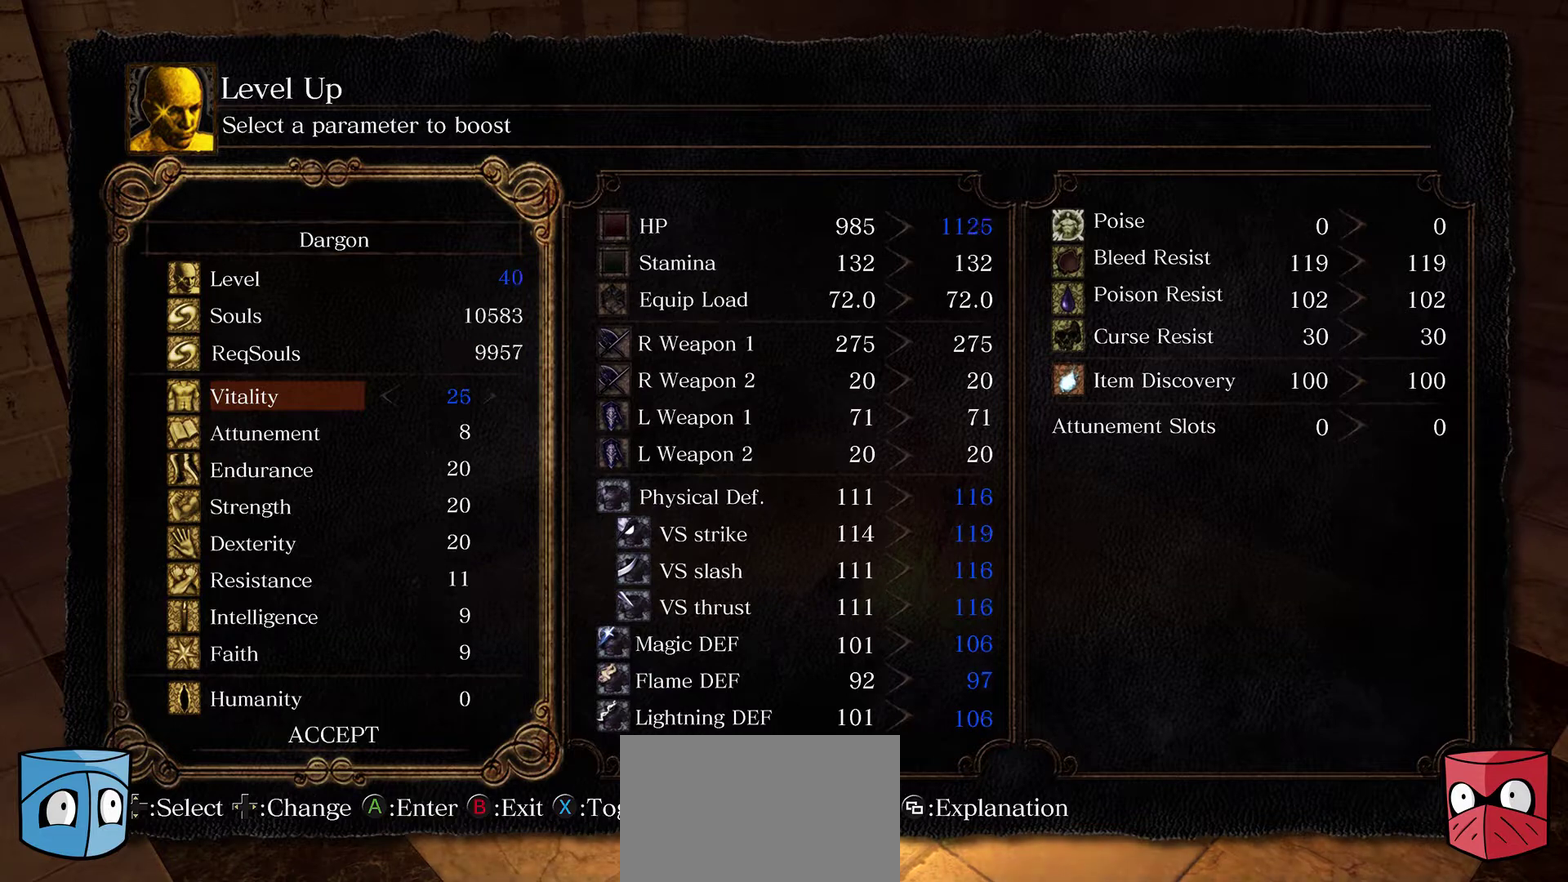
{"dt_ms": 300, "buttons": ["DPAD_LEFT"], "left_stick": "center", "right_stick": "center", "events": [[133, "DPAD_LEFT", "down"]]}
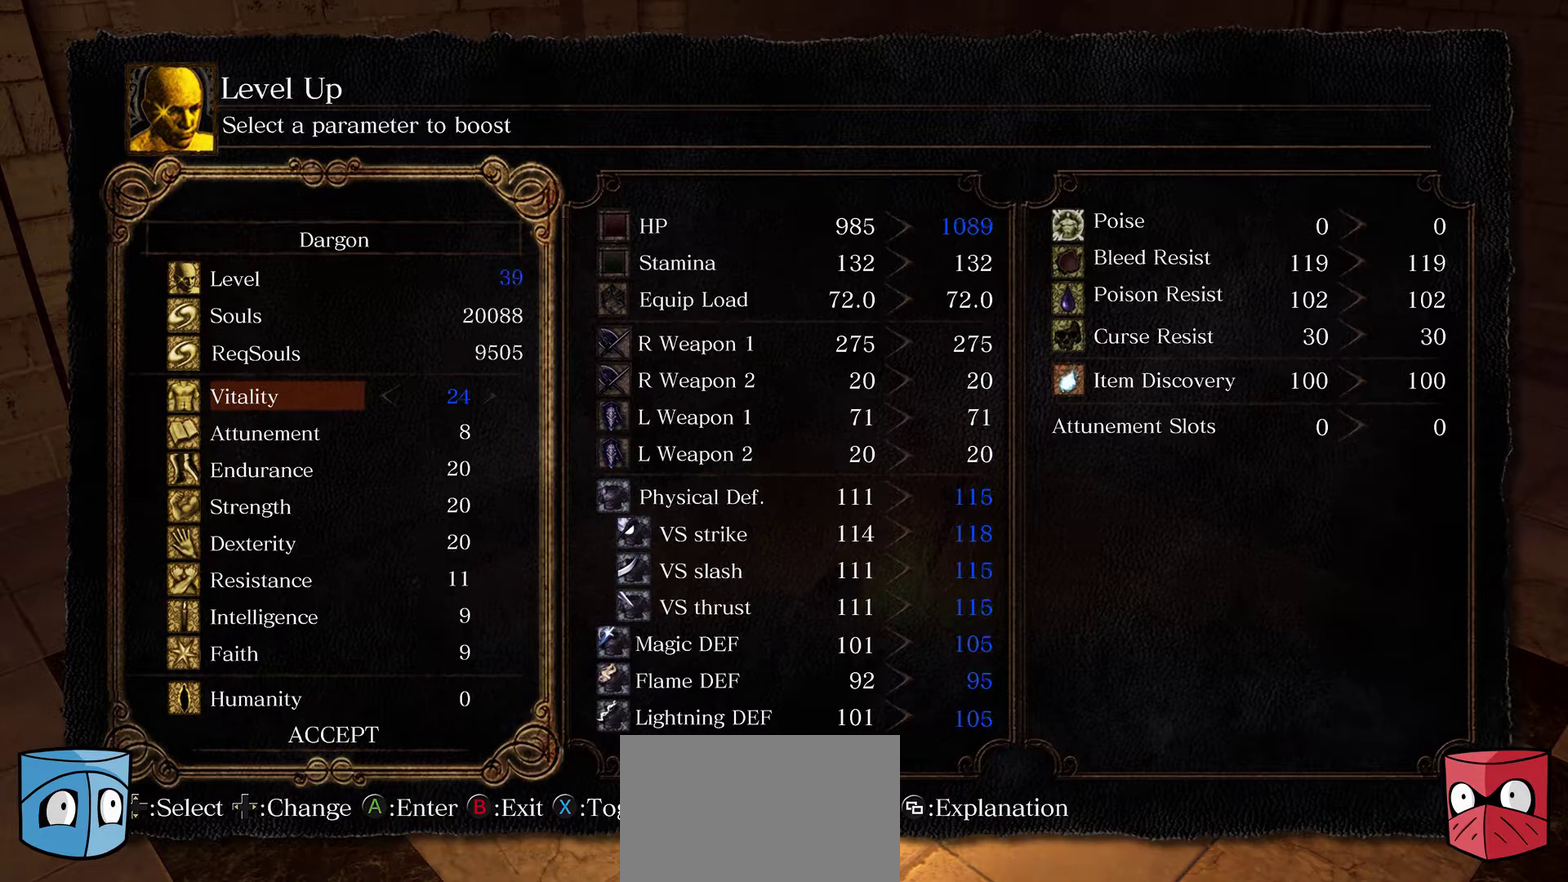
{"dt_ms": 500, "buttons": [], "left_stick": "center", "right_stick": "center", "events": [[33, "DPAD_LEFT", "up"], [100, "DPAD_LEFT", "down"], [233, "DPAD_LEFT", "up"], [300, "DPAD_LEFT", "down"], [467, "DPAD_LEFT", "up"]]}
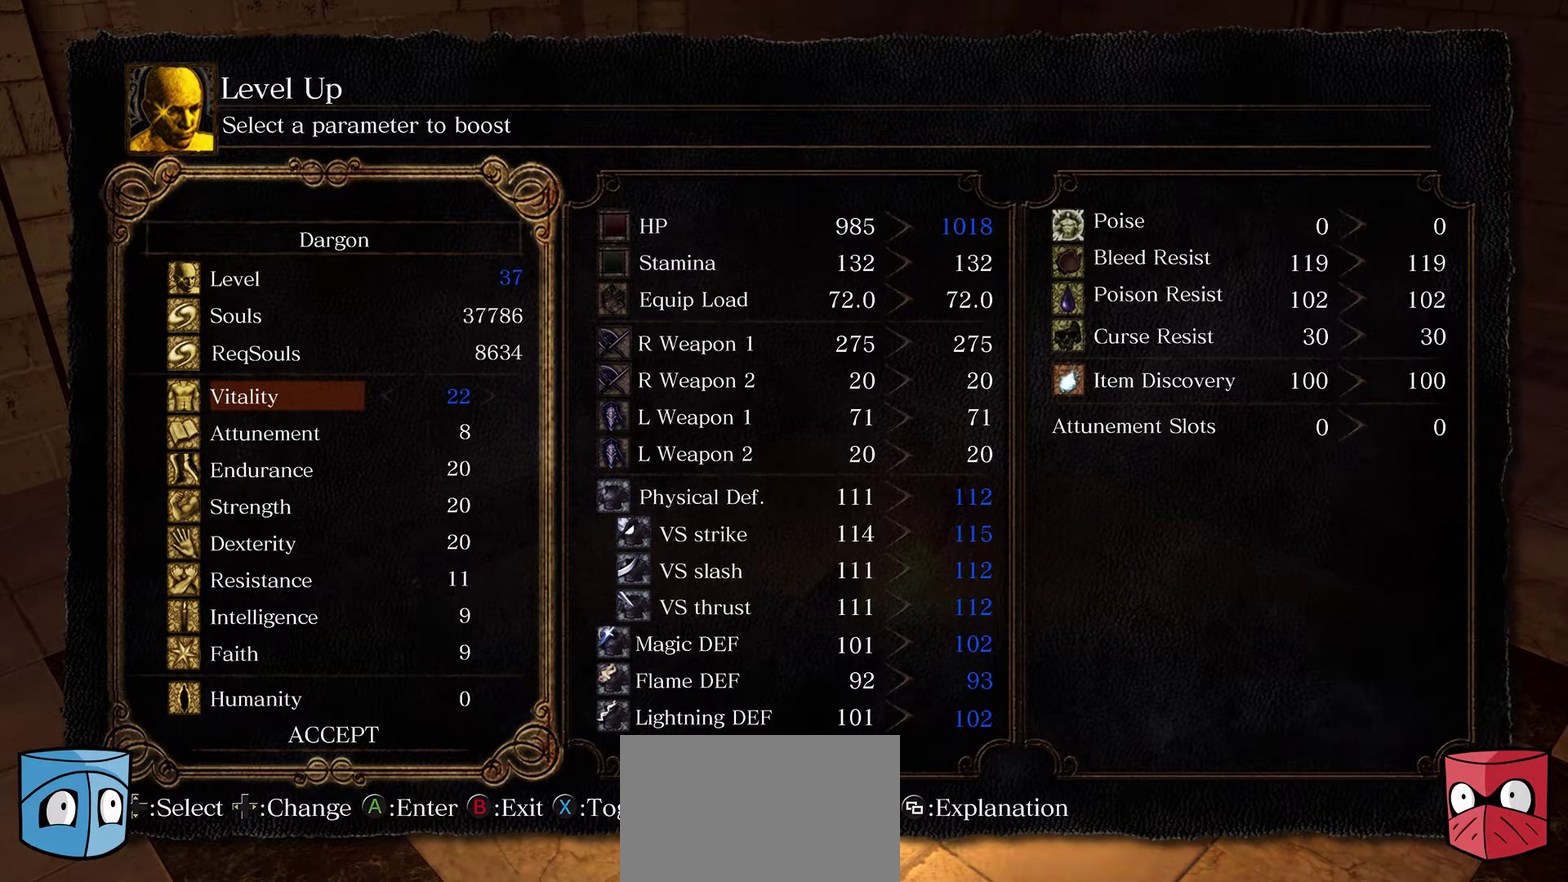
{"dt_ms": 500, "buttons": ["DPAD_RIGHT"], "left_stick": "center", "right_stick": "center", "events": [[233, "DPAD_RIGHT", "down"], [333, "DPAD_RIGHT", "up"], [467, "DPAD_RIGHT", "down"]]}
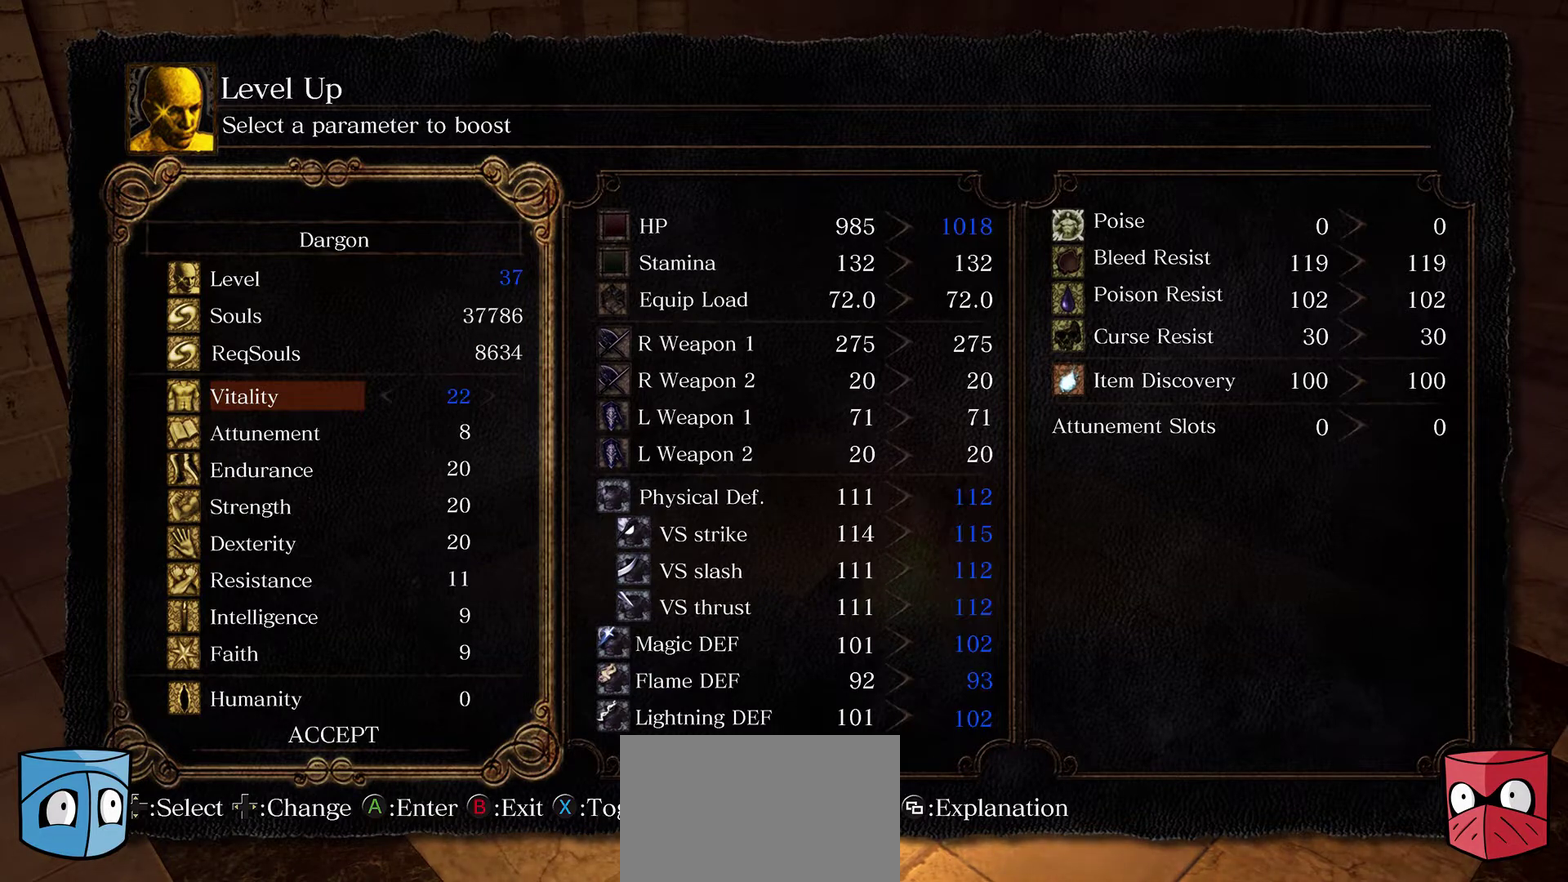
{"dt_ms": 300, "buttons": ["DPAD_DOWN"], "left_stick": "center", "right_stick": "center", "events": [[33, "DPAD_RIGHT", "up"], [300, "DPAD_DOWN", "down"]]}
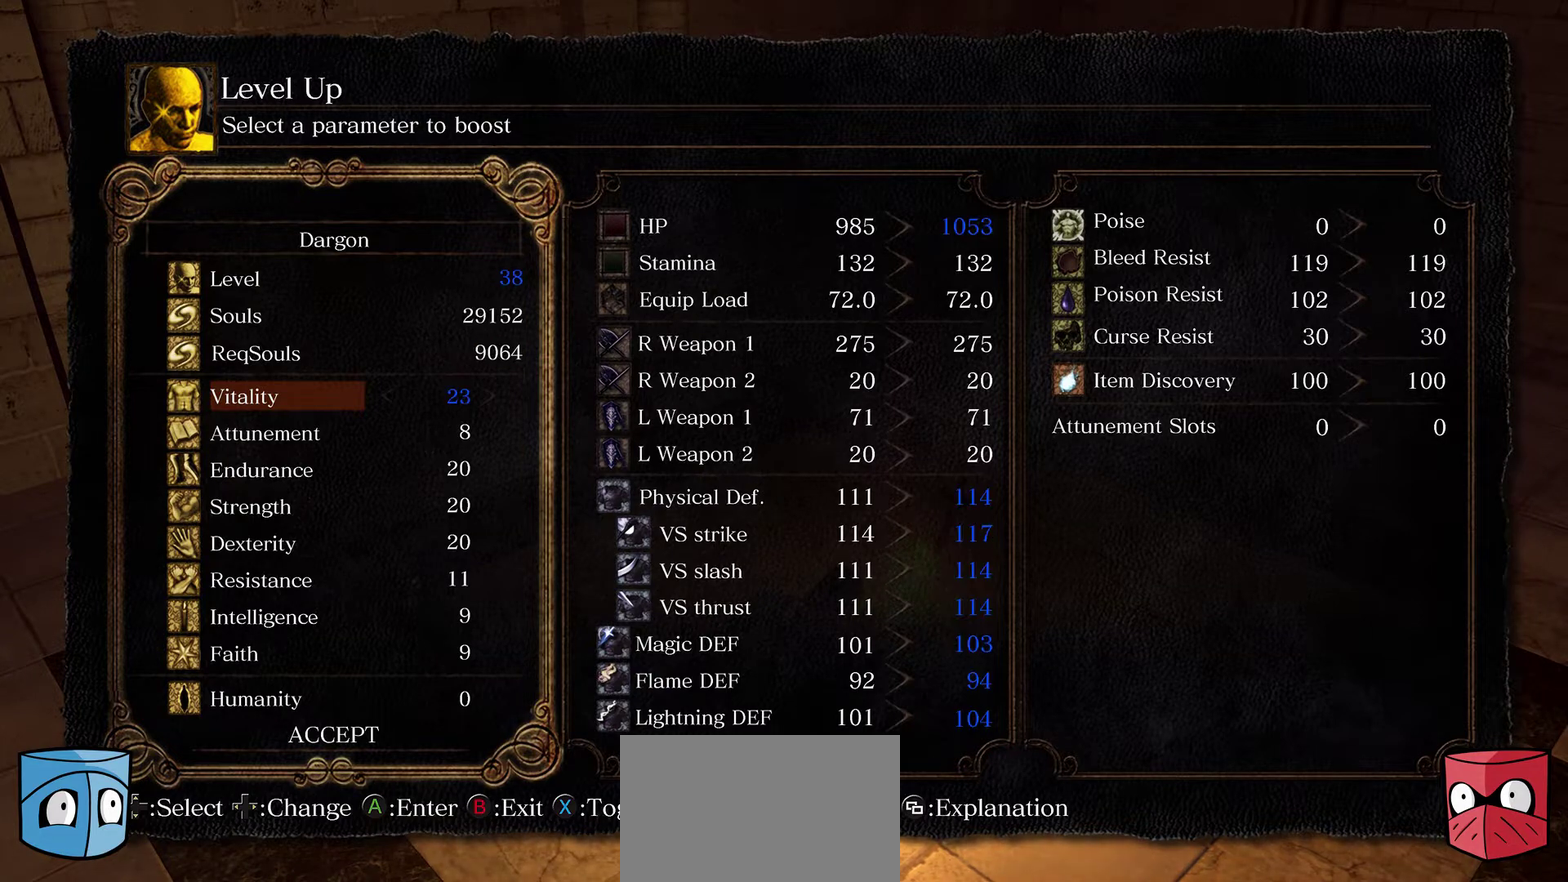
{"dt_ms": 700, "buttons": [], "left_stick": "center", "right_stick": "center", "events": [[167, "DPAD_DOWN", "up"]]}
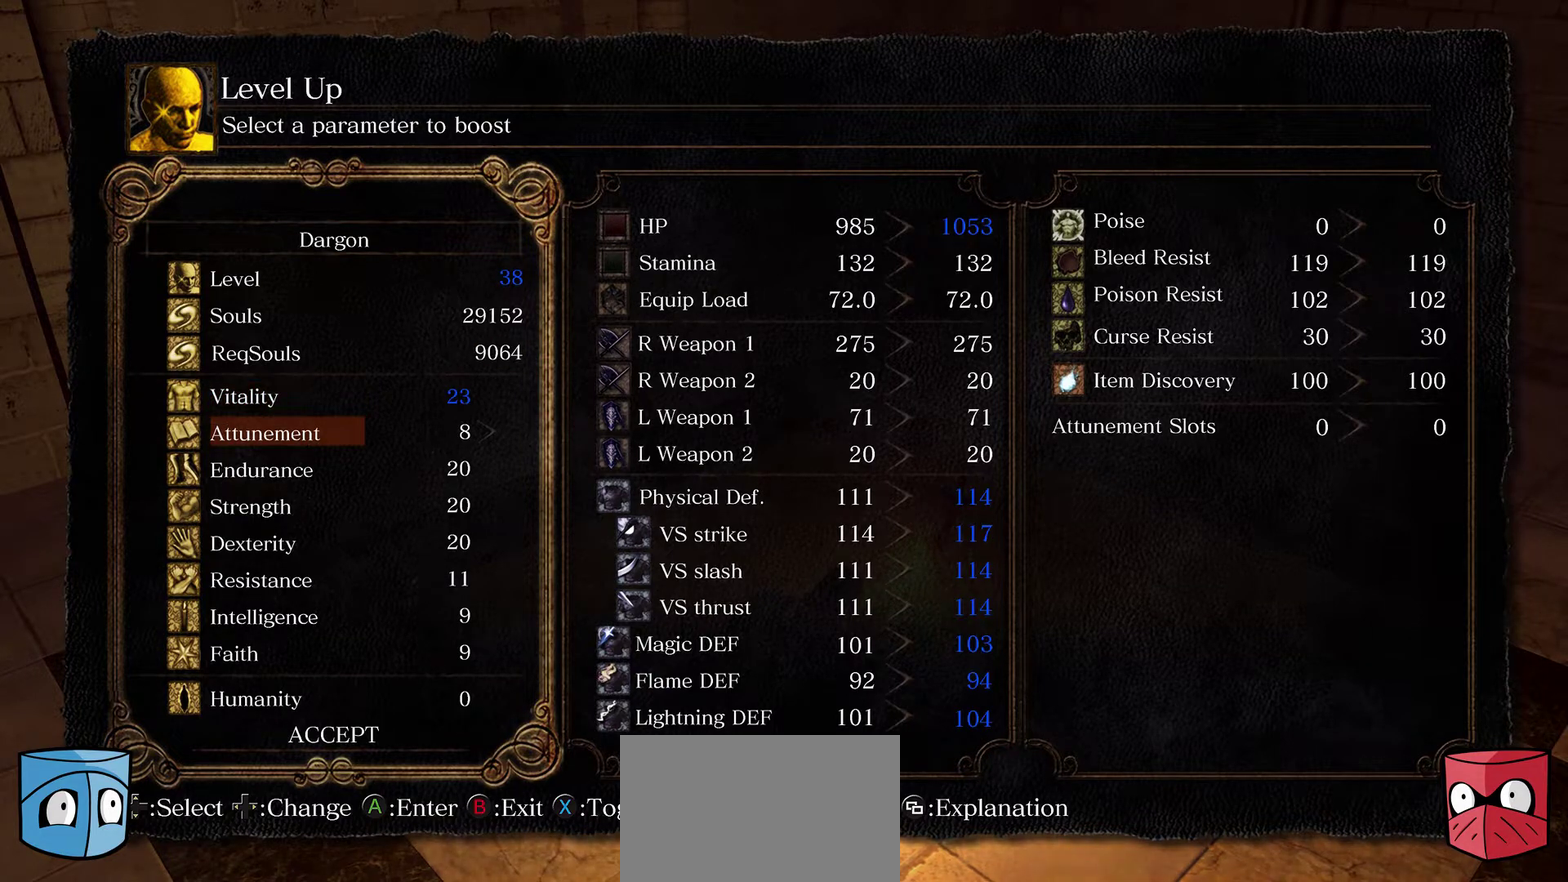
{"dt_ms": 500, "buttons": [], "left_stick": "center", "right_stick": "center", "events": [[167, "DPAD_UP", "down"], [300, "DPAD_UP", "up"], [400, "DPAD_RIGHT", "down"], [467, "DPAD_RIGHT", "up"]]}
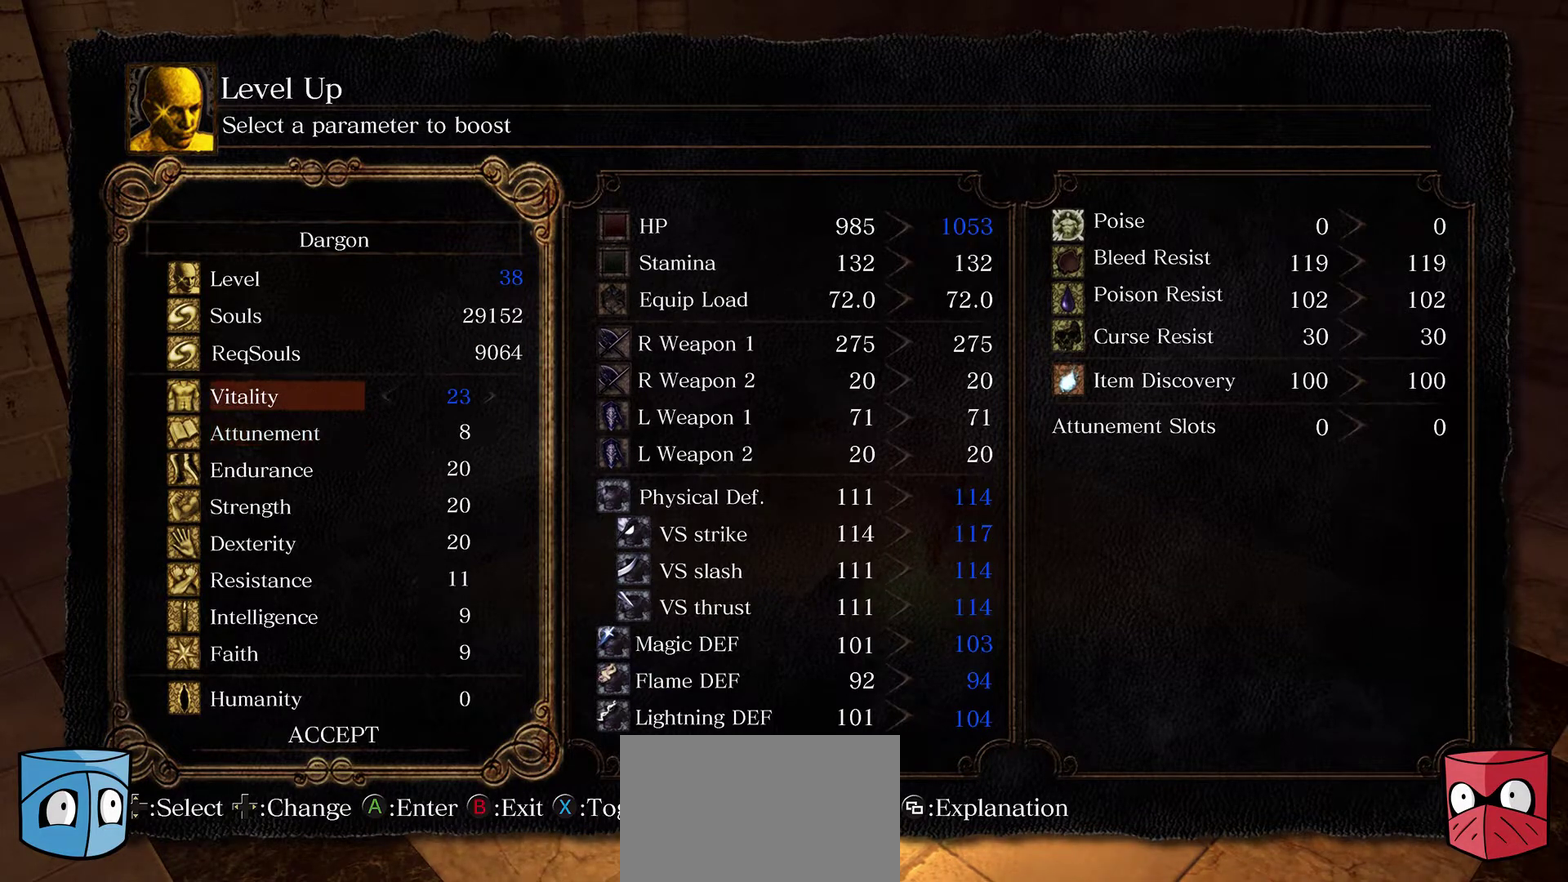
{"dt_ms": 400, "buttons": [], "left_stick": "center", "right_stick": "center", "events": []}
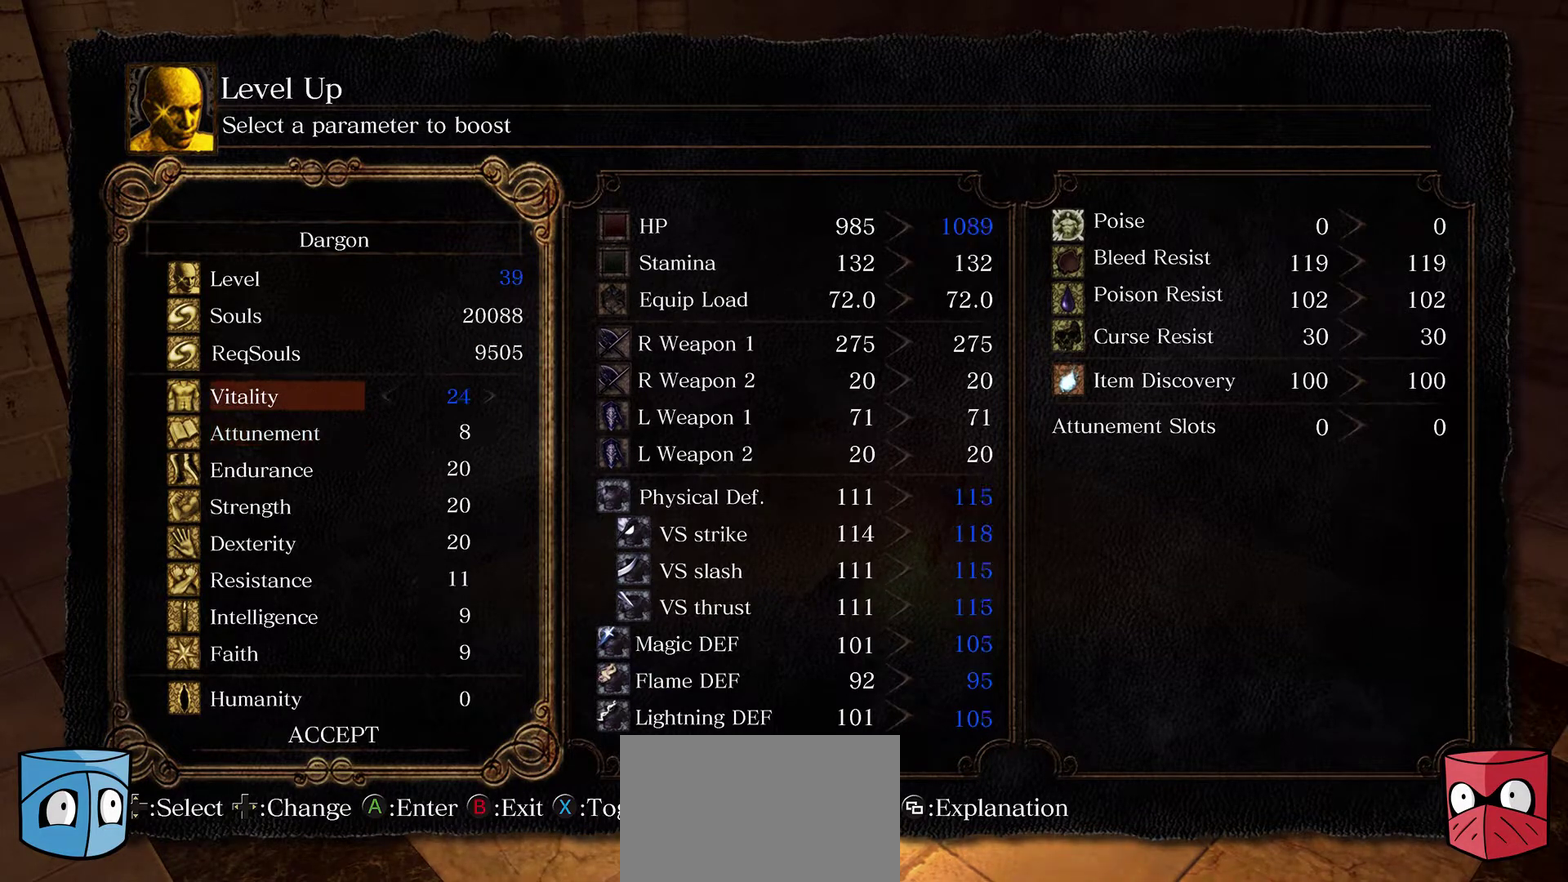
{"dt_ms": 600, "buttons": ["DPAD_DOWN"], "left_stick": "center", "right_stick": "center", "events": [[567, "DPAD_DOWN", "down"]]}
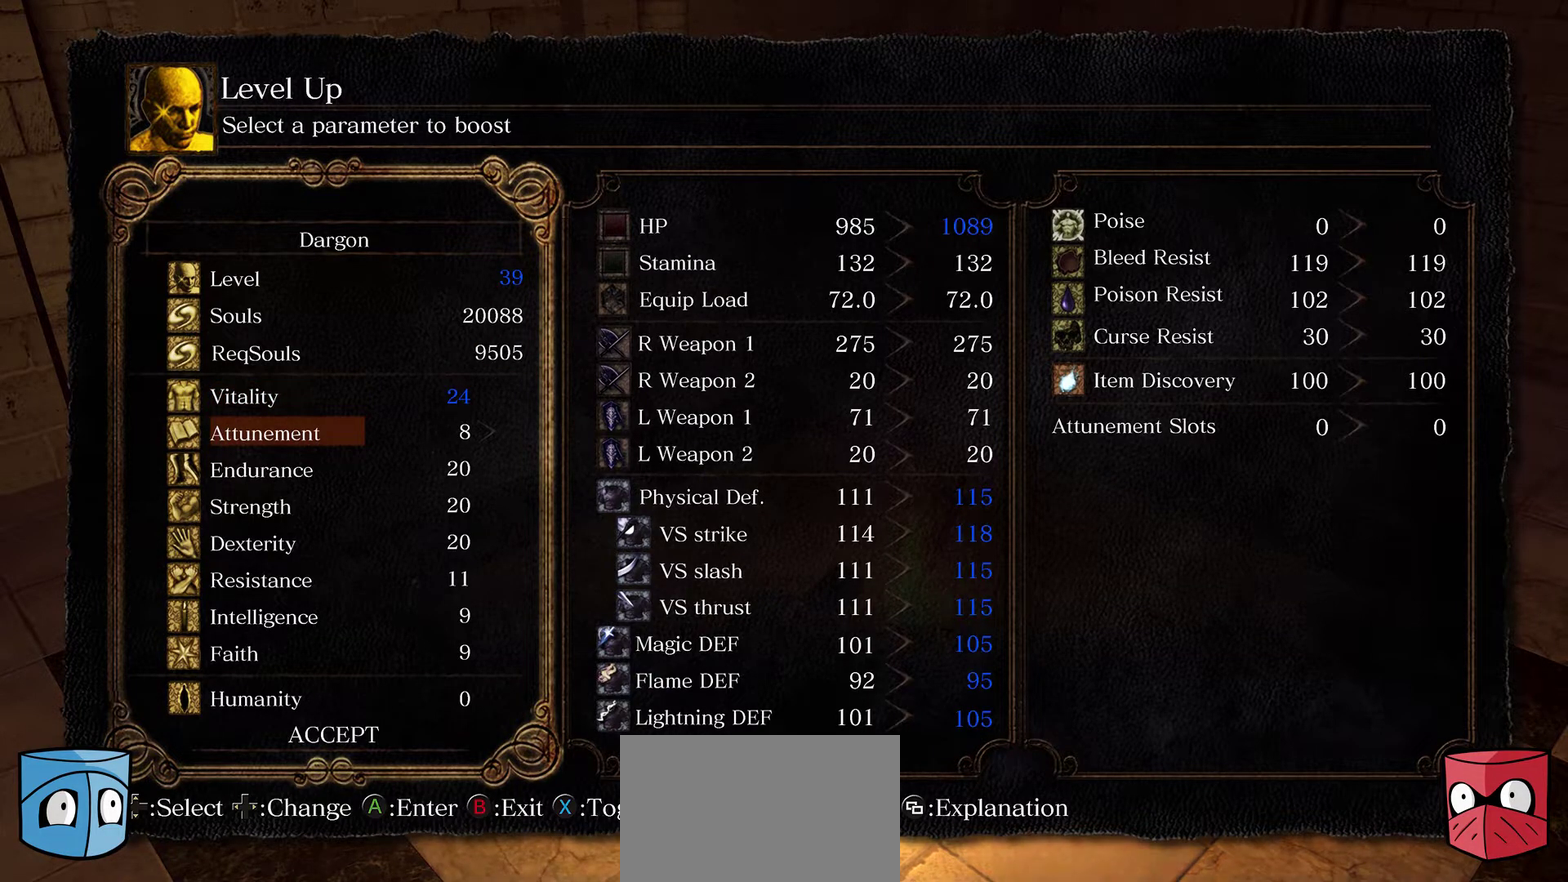
{"dt_ms": 500, "buttons": [], "left_stick": "center", "right_stick": "center", "events": [[100, "DPAD_DOWN", "up"]]}
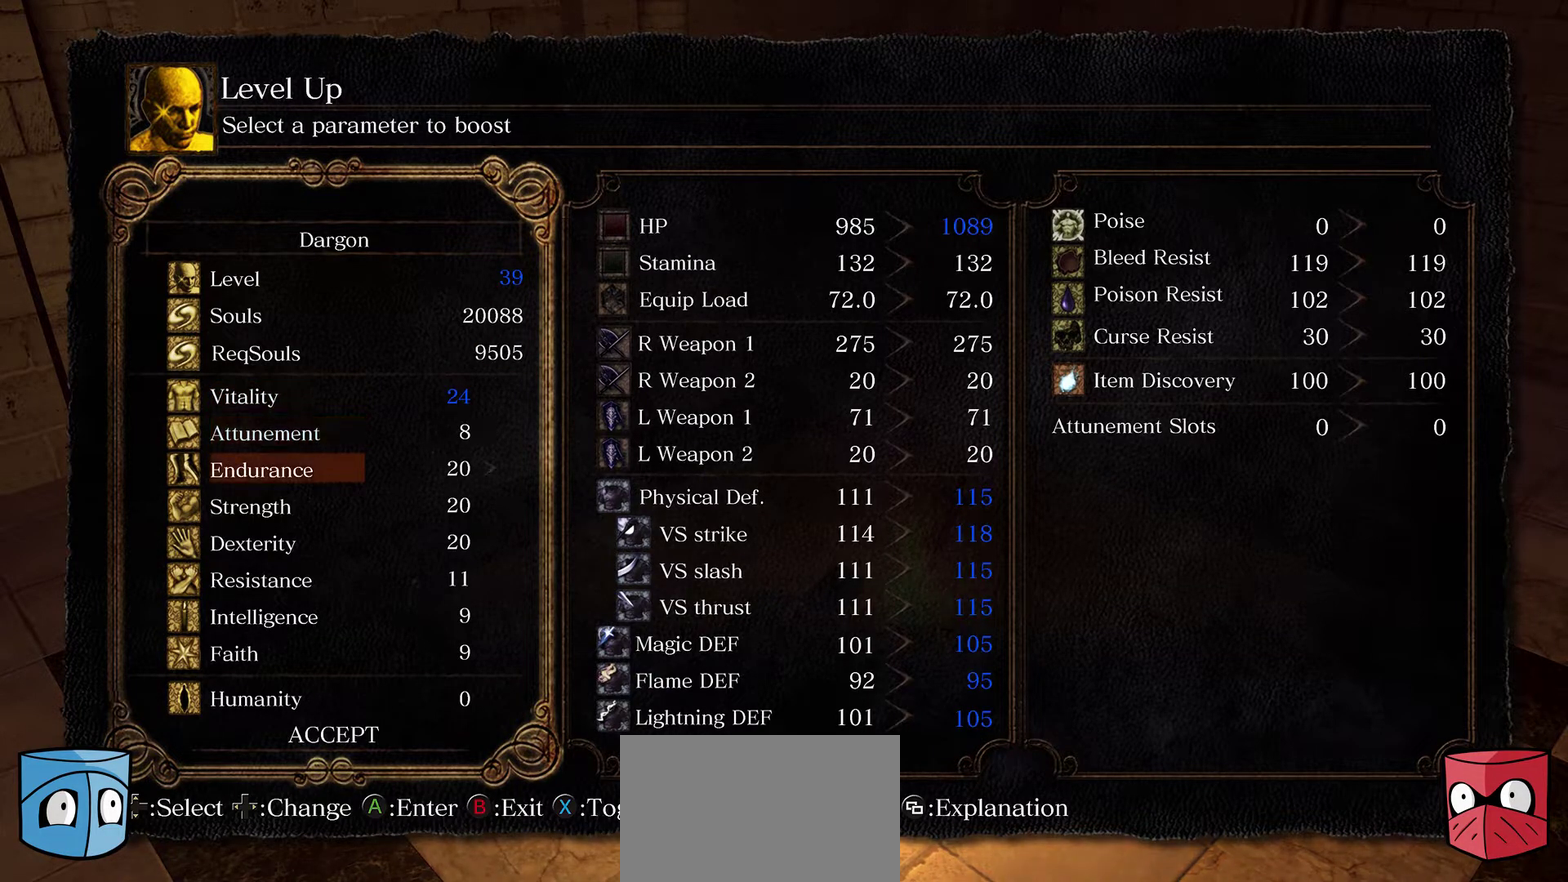
{"dt_ms": 500, "buttons": [], "left_stick": "center", "right_stick": "center", "events": []}
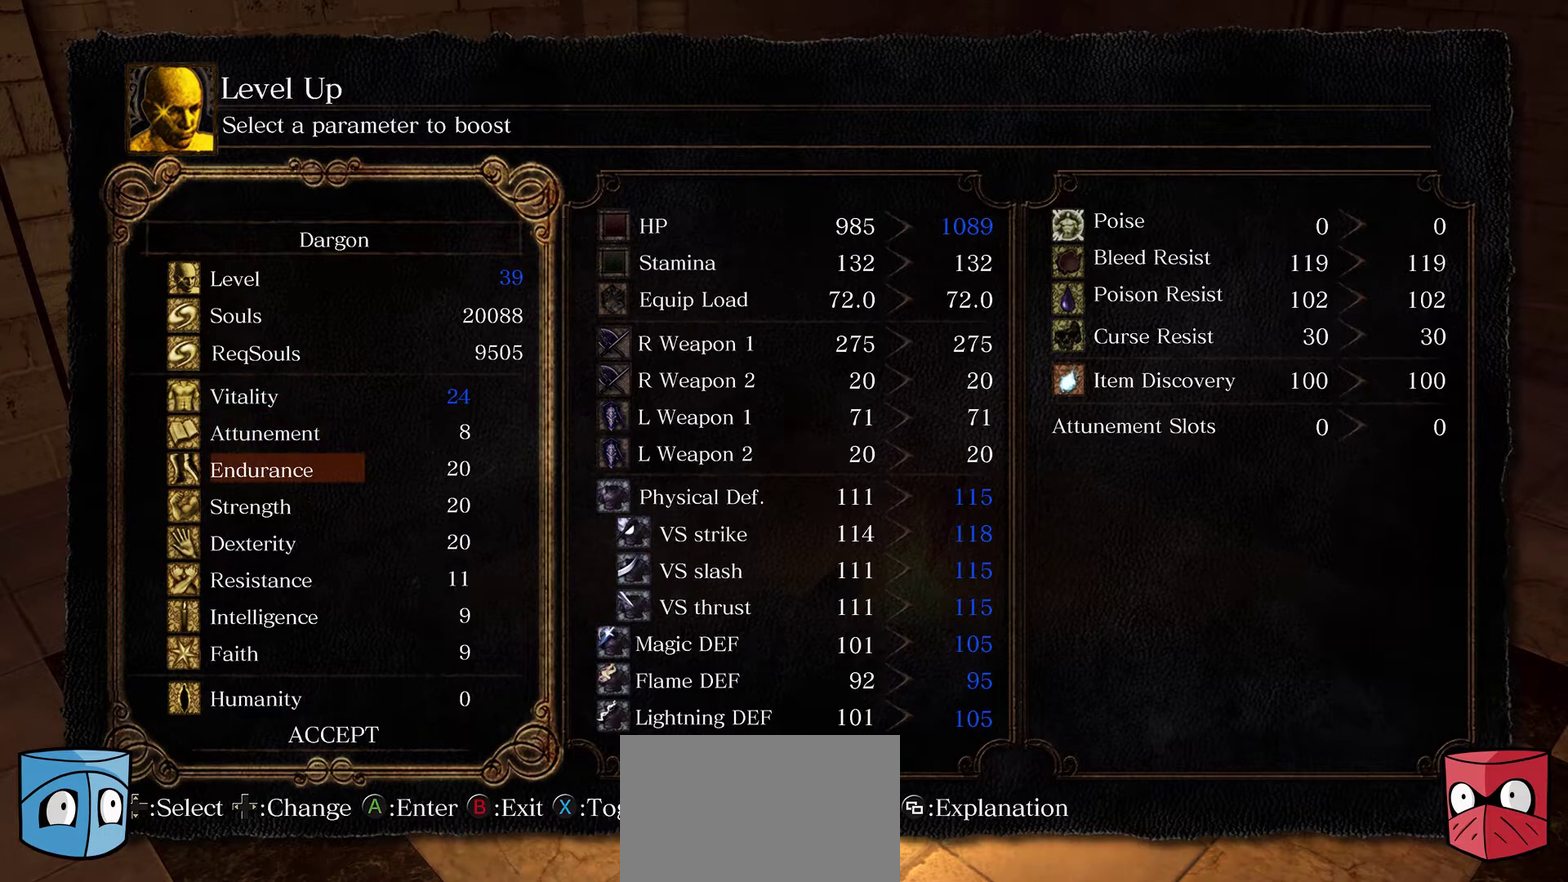
{"dt_ms": 500, "buttons": [], "left_stick": "center", "right_stick": "center", "events": []}
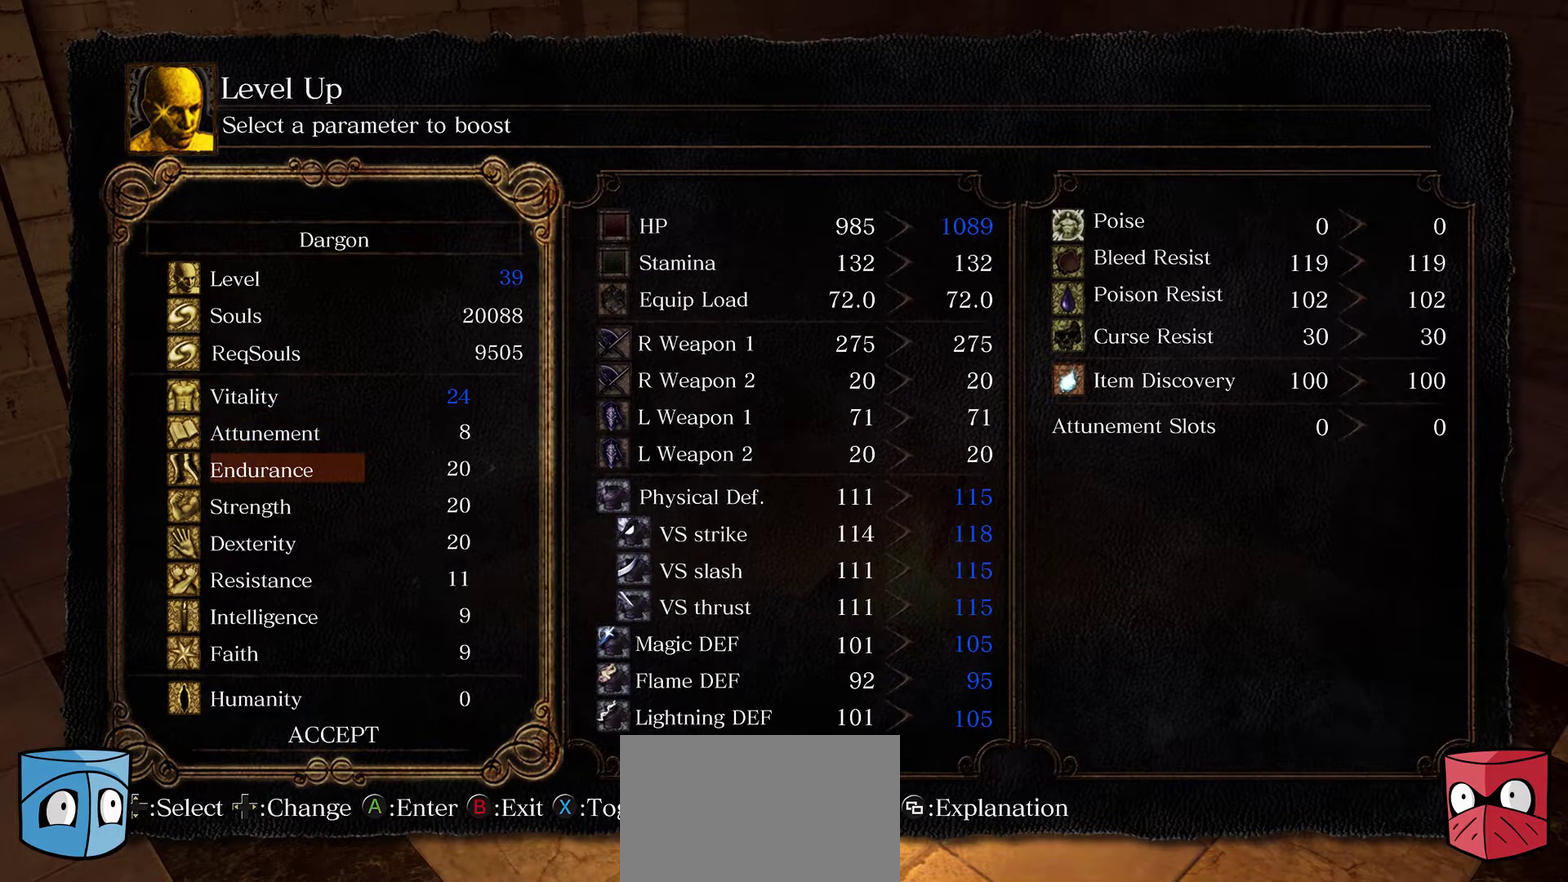
{"dt_ms": 500, "buttons": [], "left_stick": "center", "right_stick": "center", "events": [[333, "DPAD_DOWN", "down"], [400, "DPAD_DOWN", "up"]]}
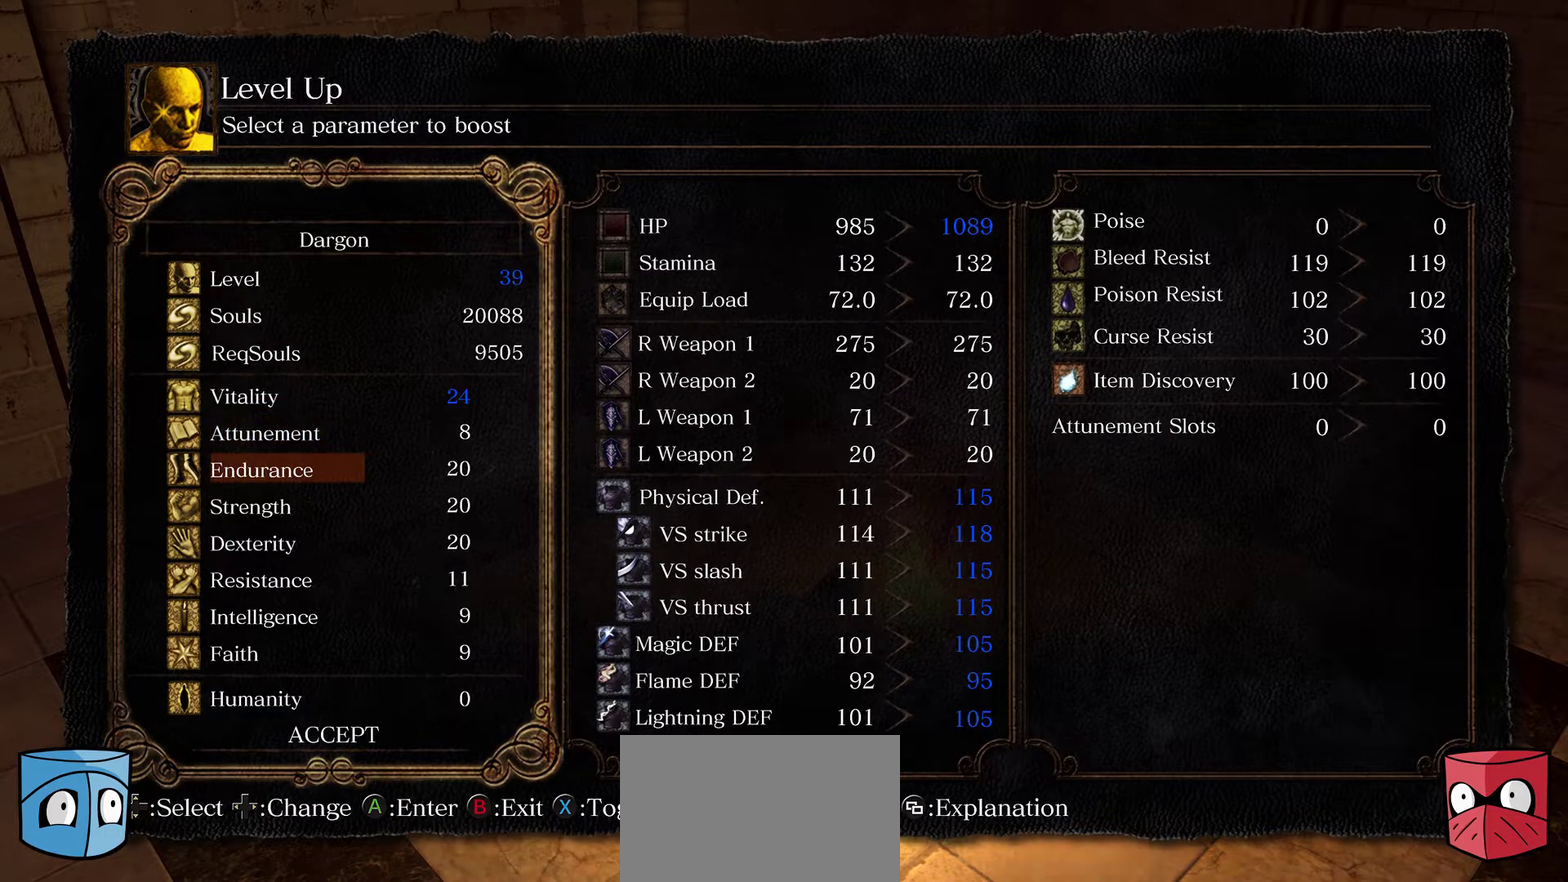
{"dt_ms": 500, "buttons": [], "left_stick": "center", "right_stick": "center", "events": [[333, "DPAD_RIGHT", "down"], [400, "DPAD_RIGHT", "up"]]}
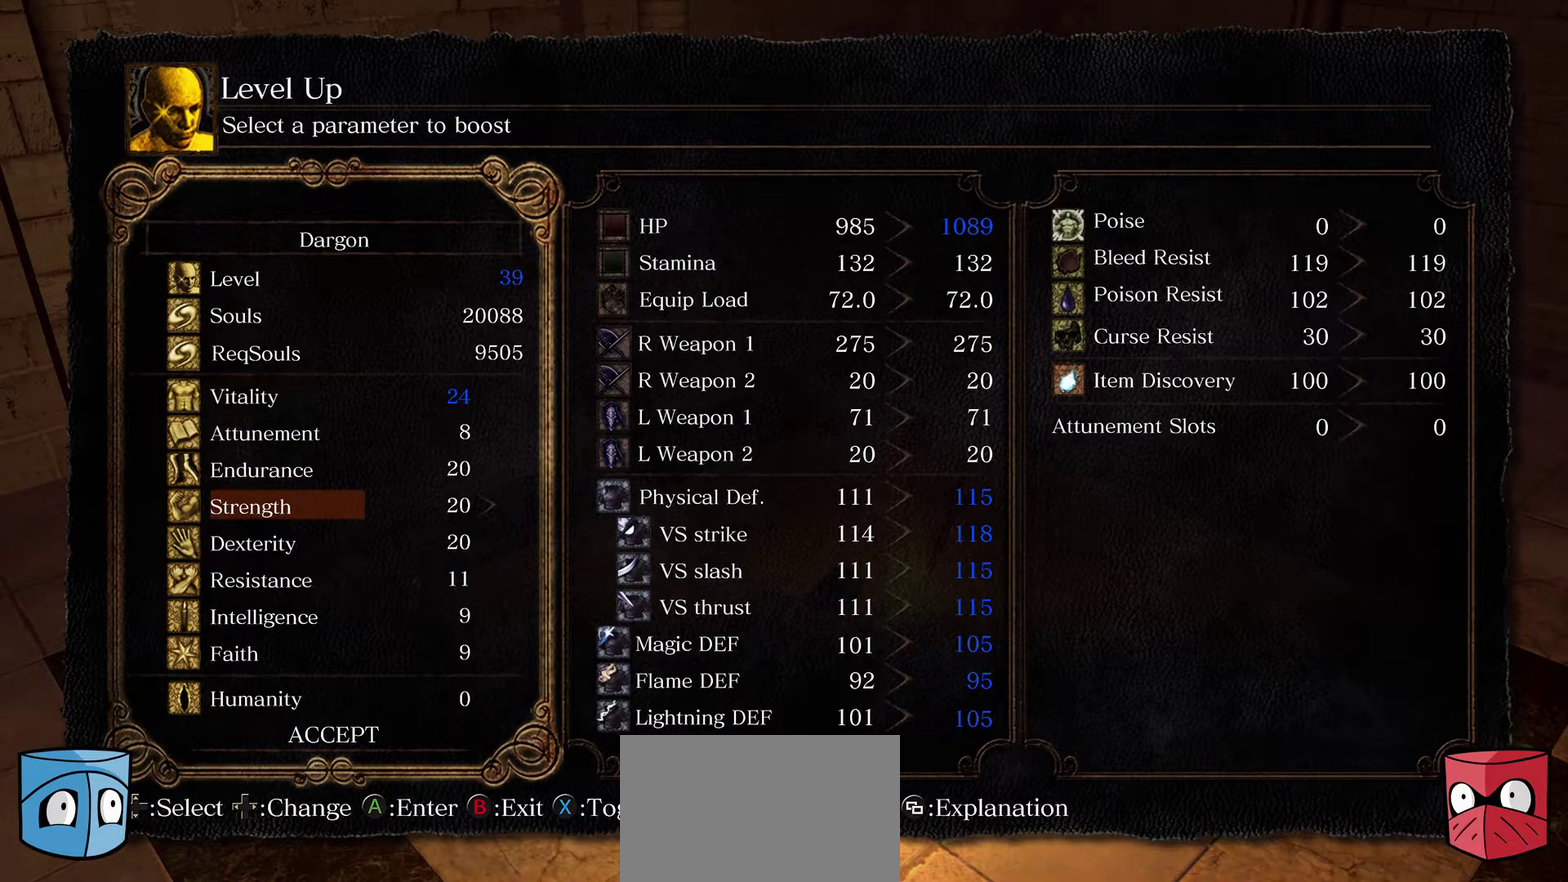
{"dt_ms": 500, "buttons": [], "left_stick": "center", "right_stick": "center", "events": [[233, "DPAD_RIGHT", "down"], [300, "DPAD_RIGHT", "up"]]}